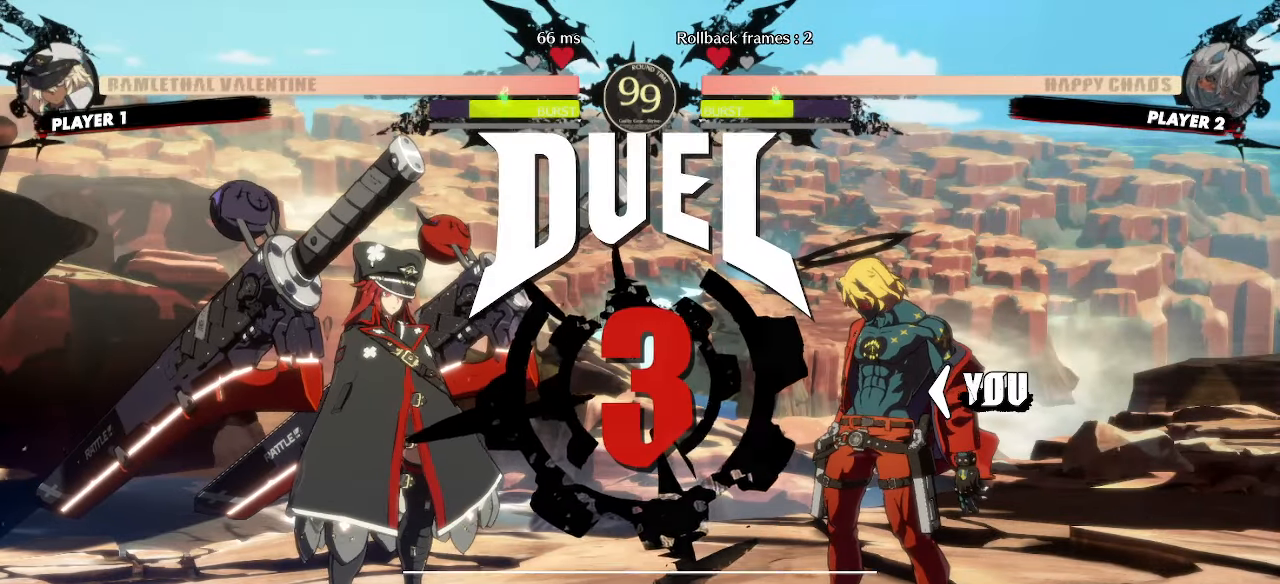
Gameplay with a controller (arcade stick); each line is a JSON object with the inputs held at the frame after it (dt_ms = milliseconds from this image to that frame). "events" lists button and stick changes between this image and that frame as [ms after this image, input, new state], when the widget could be followed in between. Not read: L3 R3 S other_buttons.
{"dt_ms": 1000, "buttons": ["DPAD_RIGHT"]}
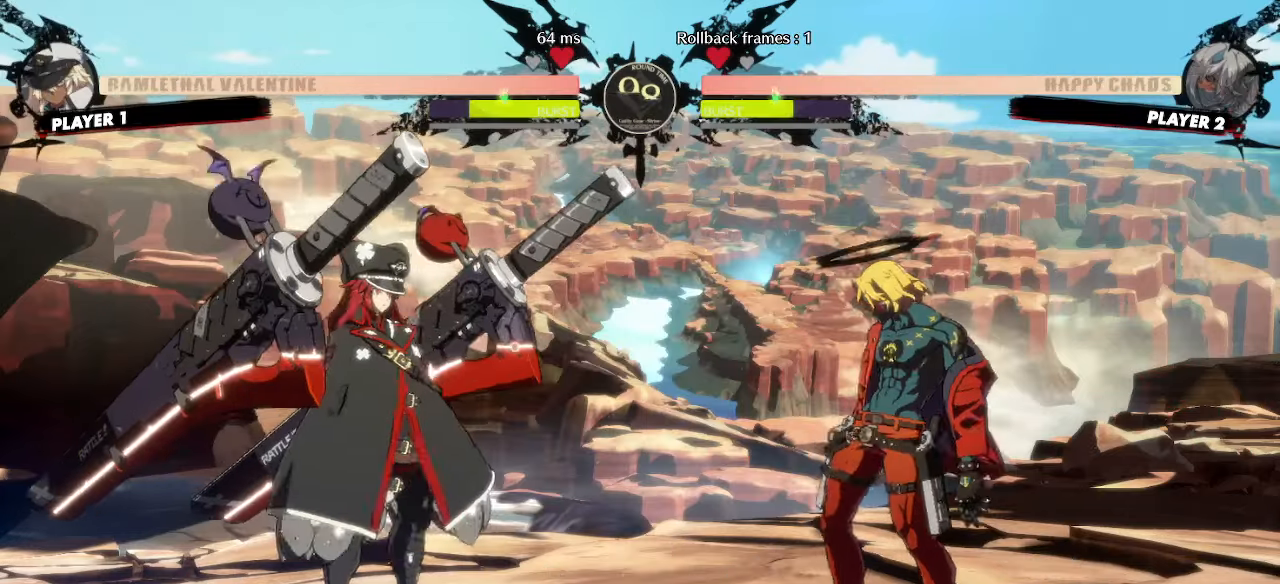
{"dt_ms": 500, "buttons": ["DPAD_RIGHT"], "events": []}
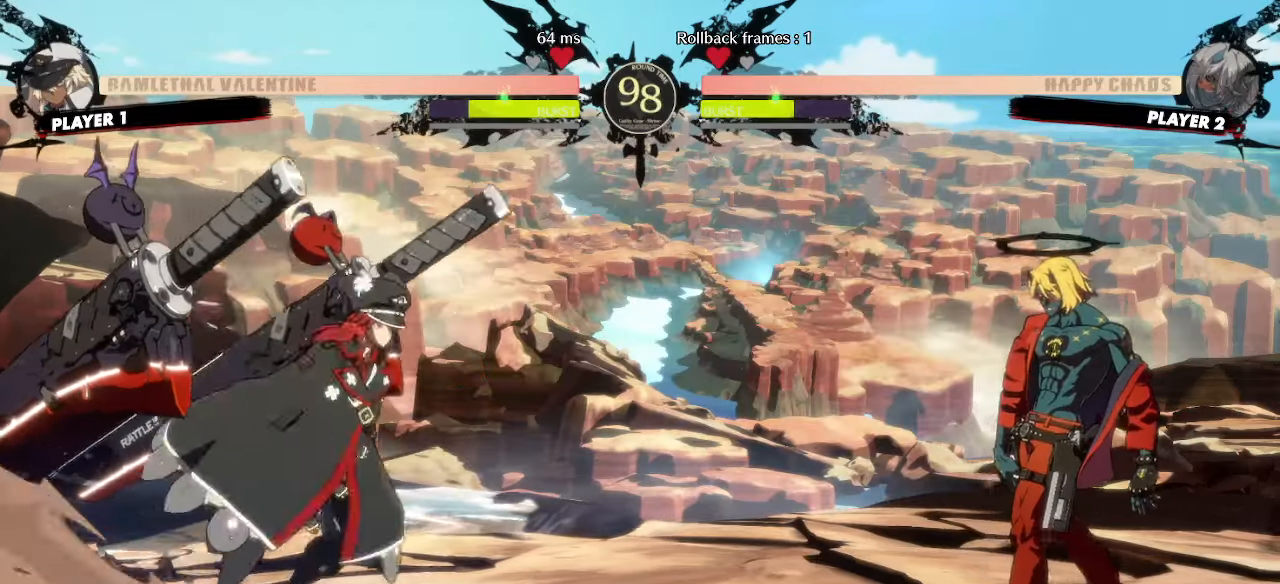
{"dt_ms": 500, "buttons": ["DPAD_RIGHT"], "events": []}
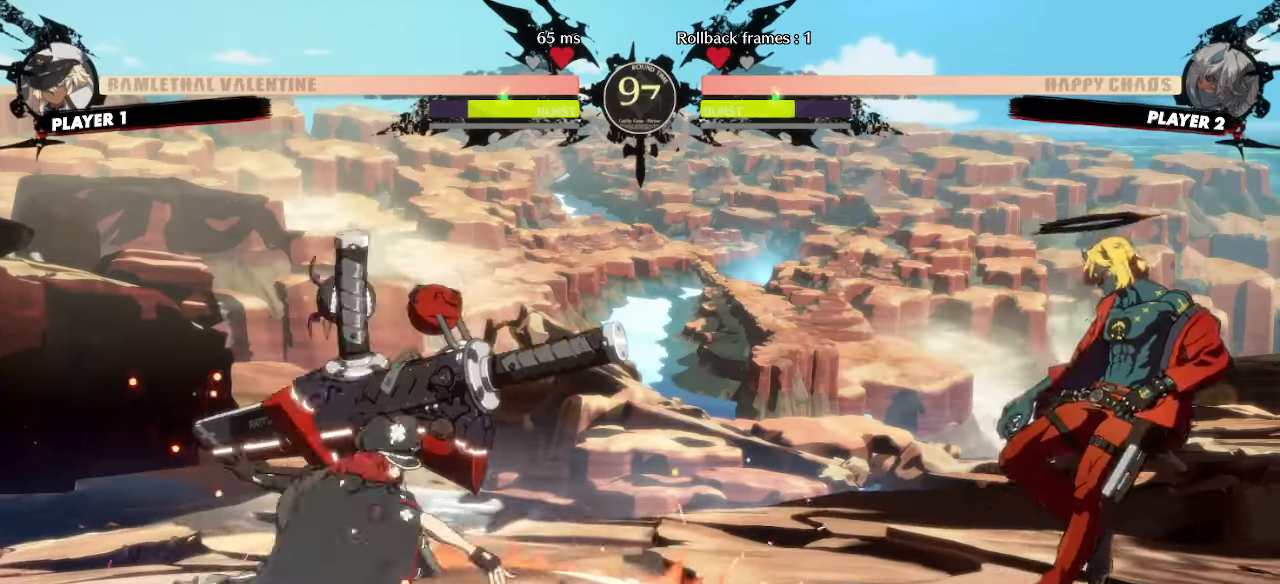
{"dt_ms": 500, "buttons": [], "events": [[67, "DPAD_RIGHT", "up"], [150, "DPAD_DOWN", "down"], [200, "DPAD_LEFT", "down"], [233, "DPAD_DOWN", "up"], [300, "DPAD_LEFT", "up"]]}
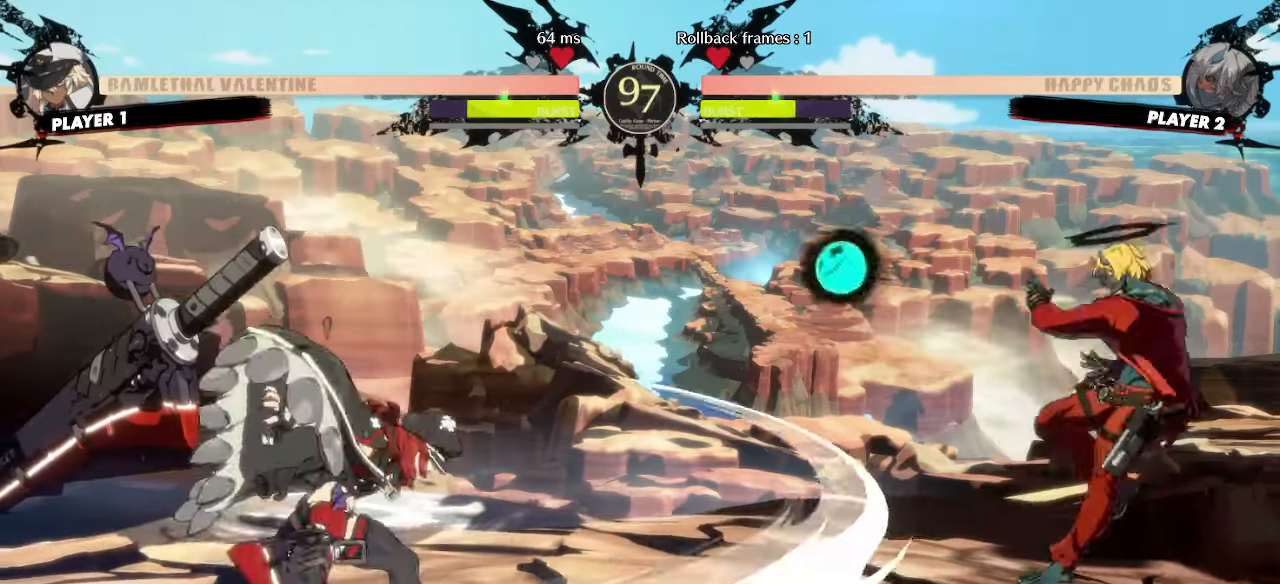
{"dt_ms": 500, "buttons": [], "events": []}
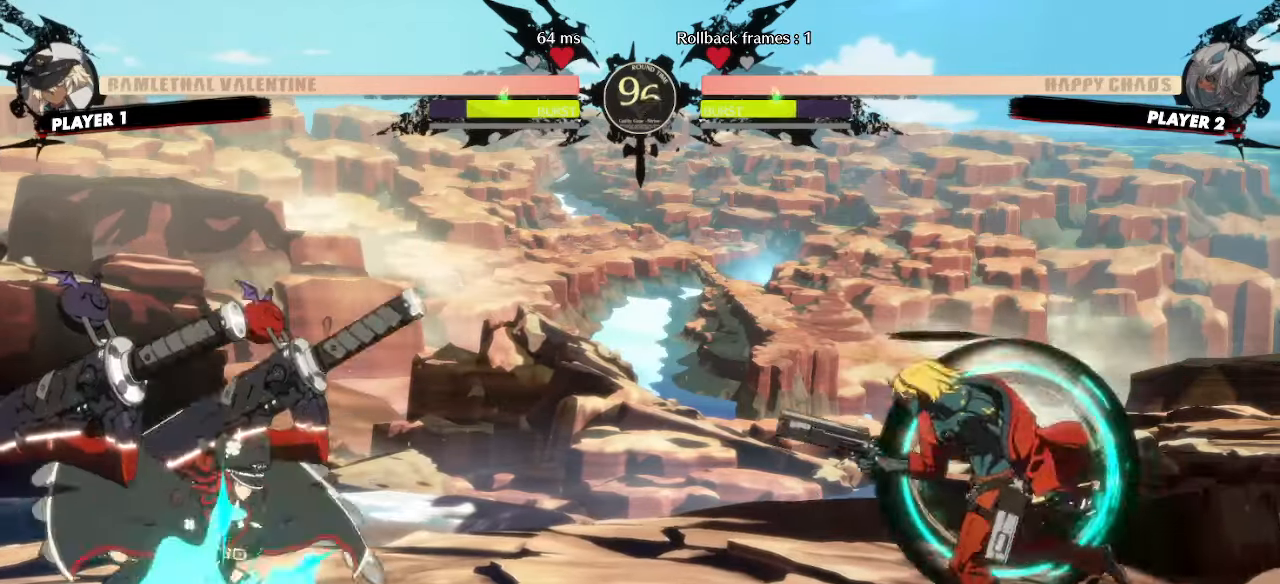
{"dt_ms": 500, "buttons": ["HS"], "events": [[17, "DPAD_RIGHT", "down"], [300, "DPAD_RIGHT", "up"], [500, "HS", "down"]]}
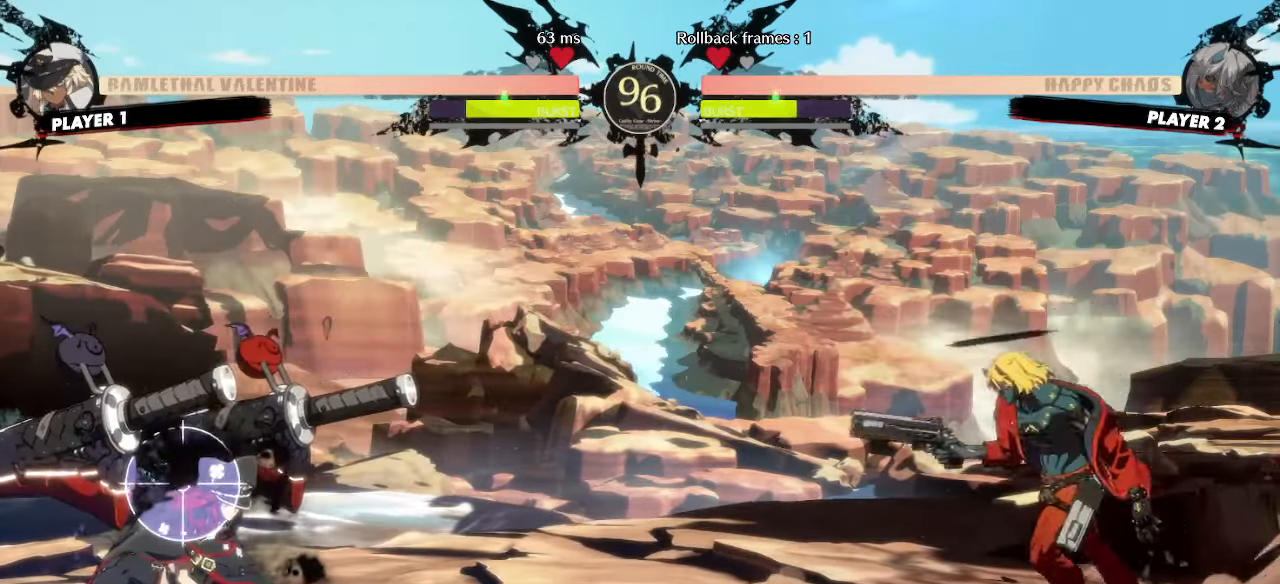
{"dt_ms": 500, "buttons": [], "events": [[100, "HS", "up"]]}
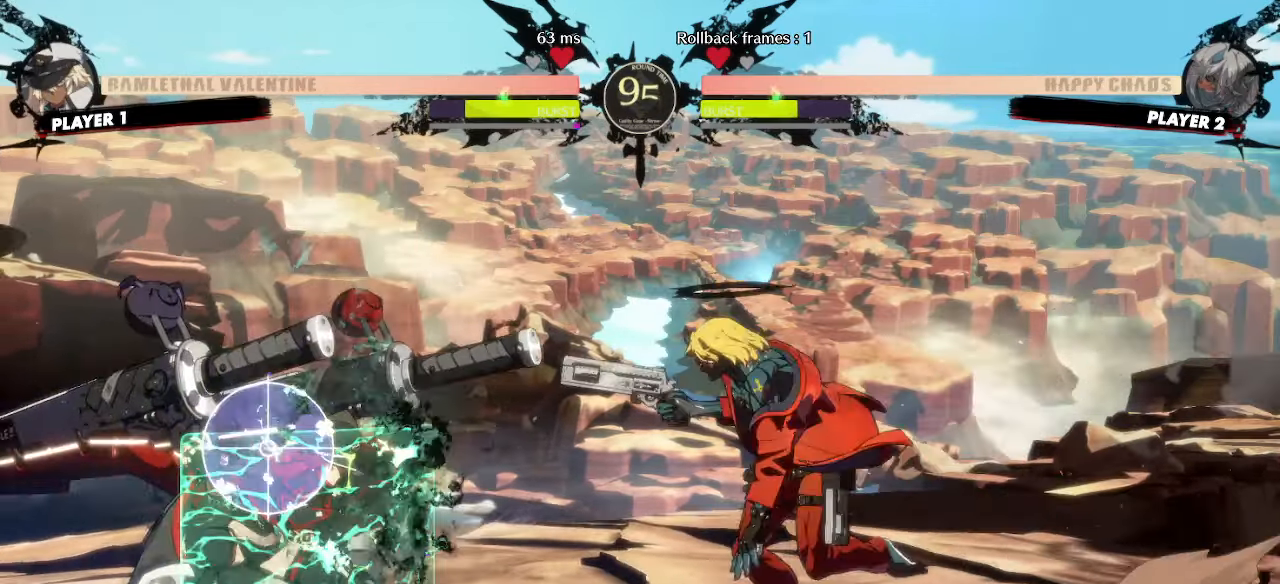
{"dt_ms": 500, "buttons": [], "events": []}
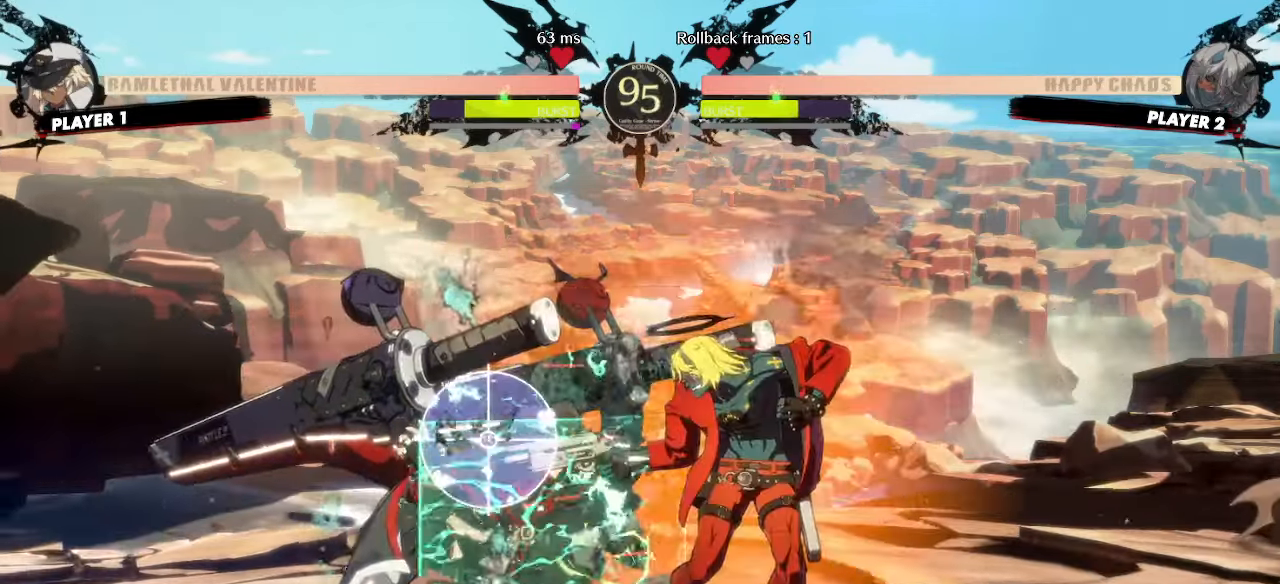
{"dt_ms": 500, "buttons": [], "events": []}
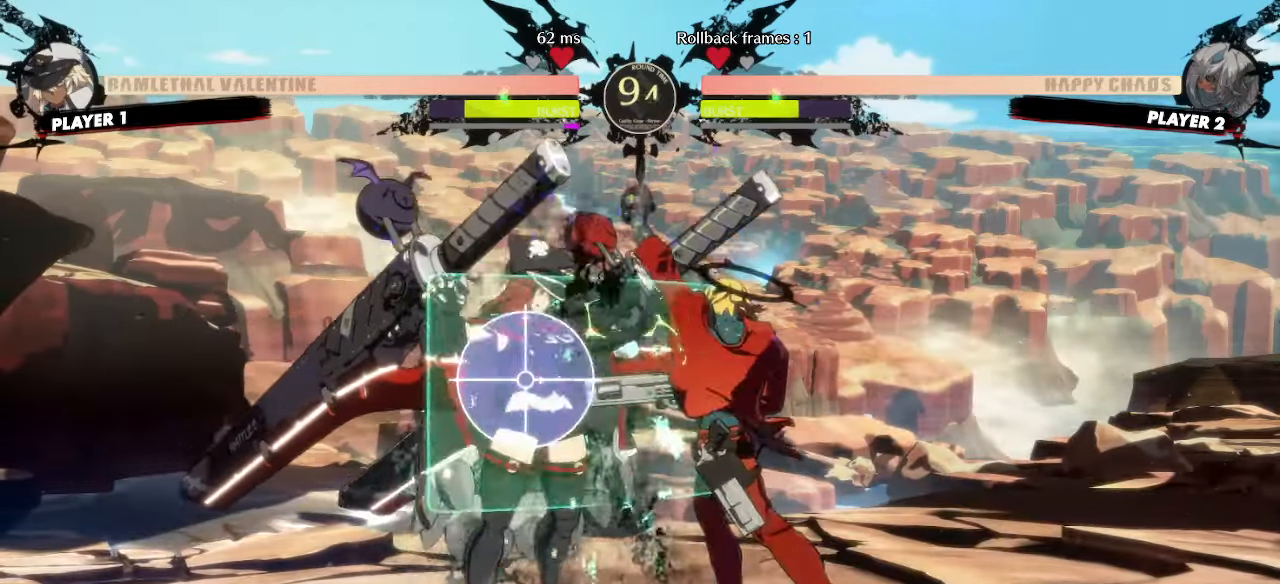
{"dt_ms": 500, "buttons": [], "events": []}
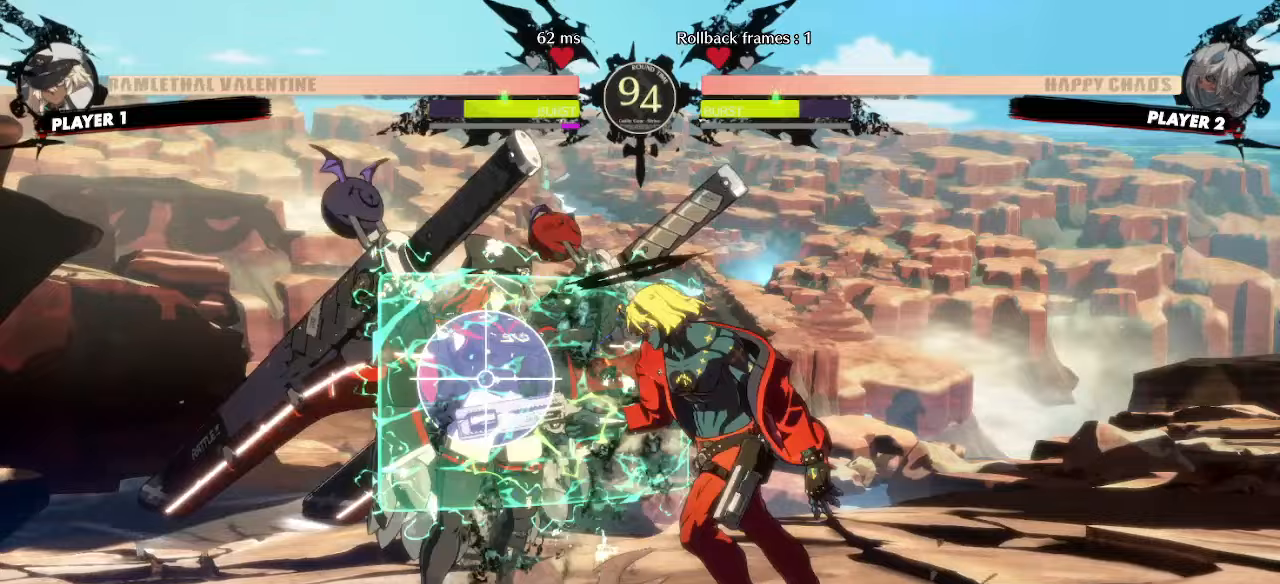
{"dt_ms": 500, "buttons": ["DPAD_RIGHT"], "events": [[217, "DPAD_DOWN", "down"], [283, "DPAD_RIGHT", "down"], [350, "DPAD_DOWN", "up"], [400, "DPAD_RIGHT", "up"], [483, "DPAD_RIGHT", "down"]]}
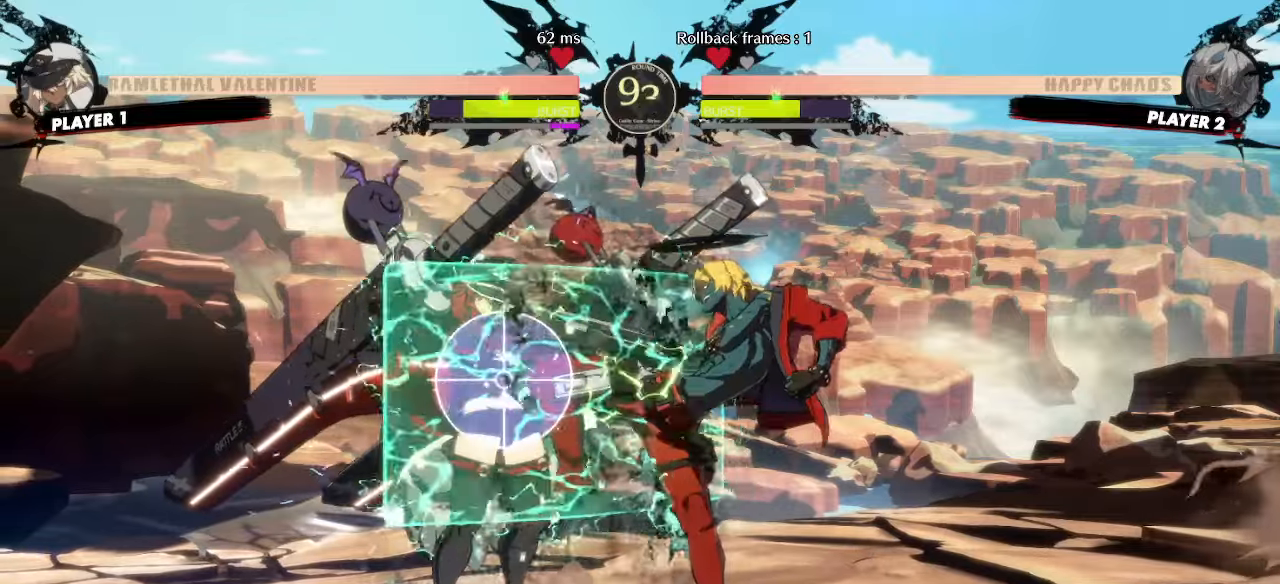
{"dt_ms": 500, "buttons": [], "events": [[117, "DPAD_RIGHT", "up"], [150, "DPAD_LEFT", "down"], [500, "DPAD_LEFT", "up"]]}
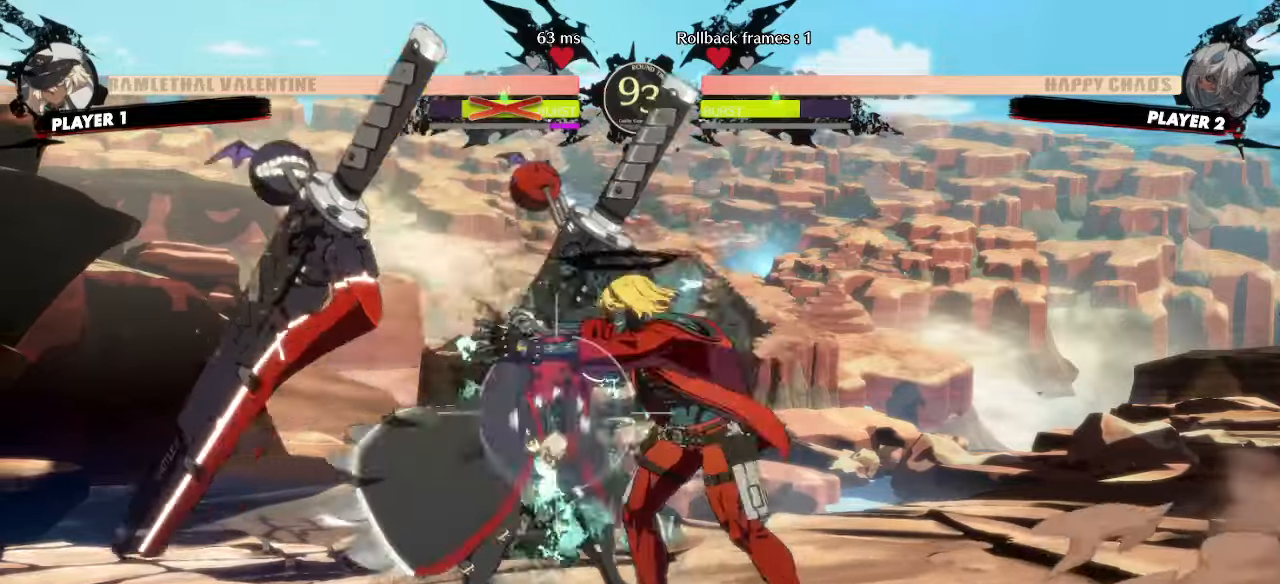
{"dt_ms": 500, "buttons": ["DPAD_DOWN"], "events": [[150, "DPAD_RIGHT", "down"], [350, "DPAD_RIGHT", "up"], [483, "DPAD_DOWN", "down"]]}
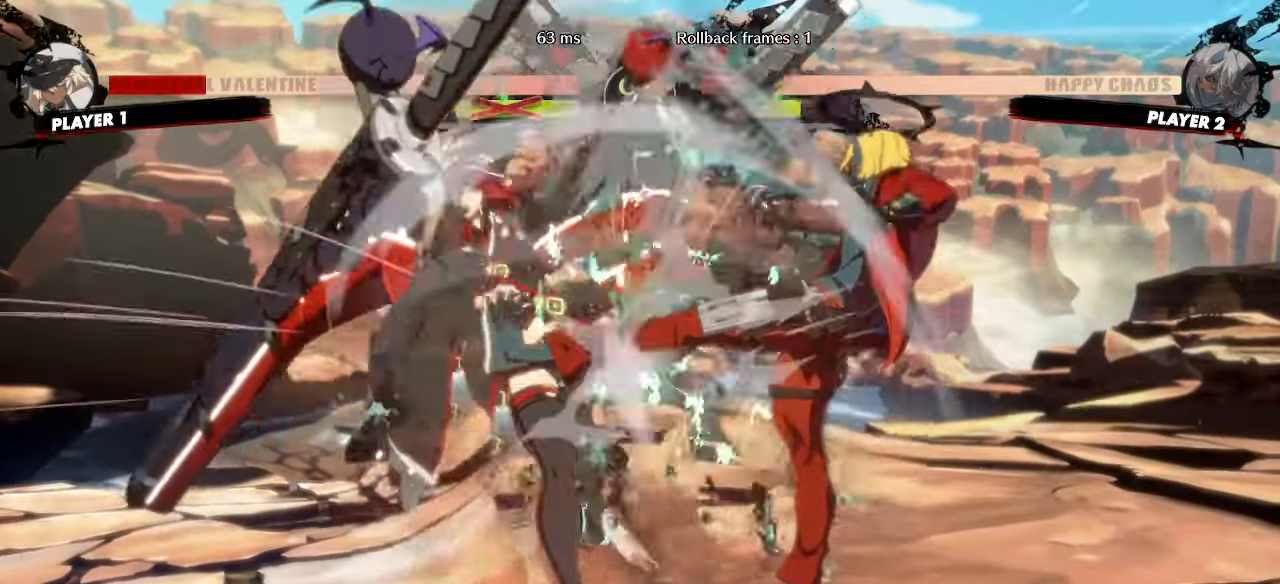
{"dt_ms": 500, "buttons": ["DPAD_DOWN"], "events": [[117, "D", "down"], [167, "D", "up"], [250, "D", "down"], [317, "D", "up"]]}
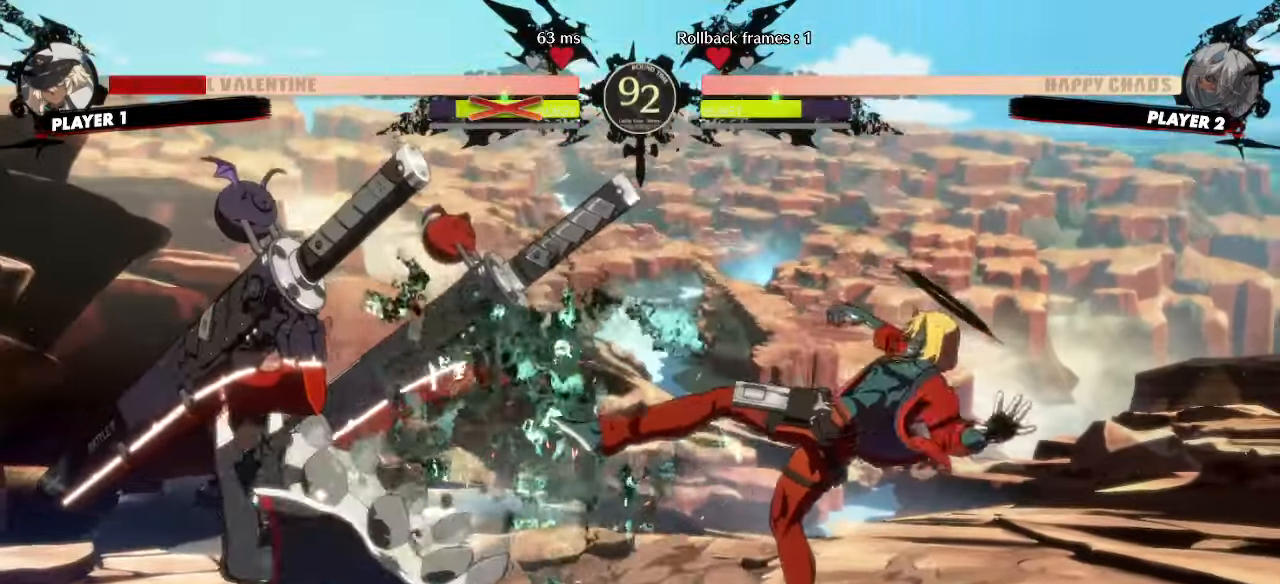
{"dt_ms": 500, "buttons": [], "events": [[283, "DPAD_LEFT", "down"], [333, "DPAD_DOWN", "up"], [383, "DPAD_LEFT", "up"]]}
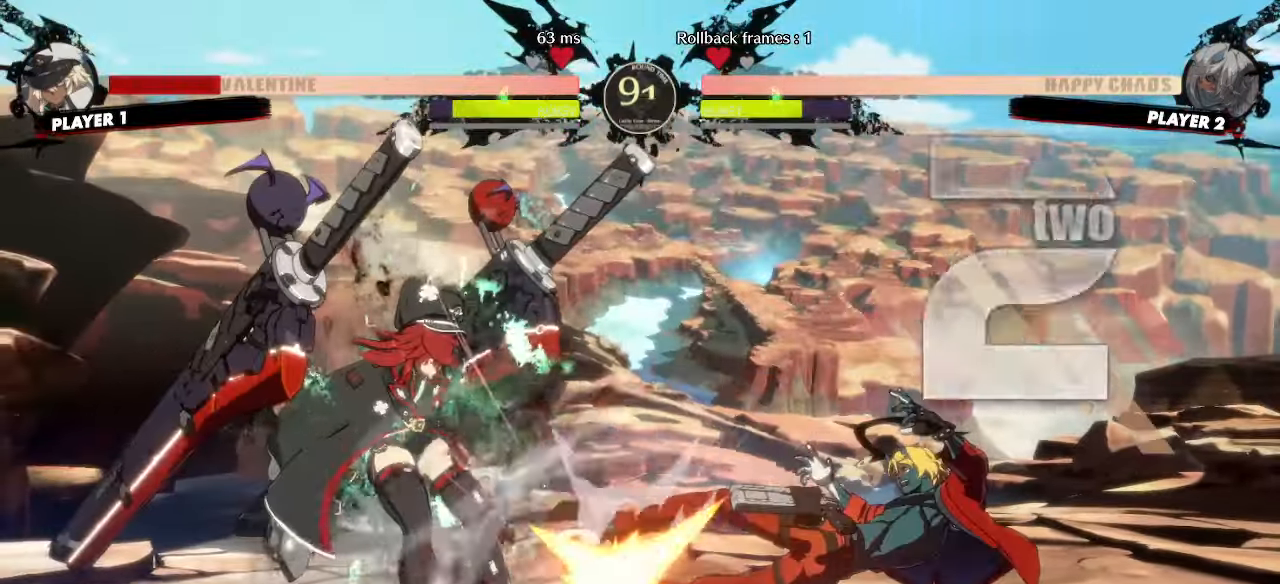
{"dt_ms": 500, "buttons": [], "events": [[200, "DPAD_DOWN", "down"], [250, "DPAD_LEFT", "down"], [283, "DPAD_DOWN", "up"], [333, "DPAD_LEFT", "up"]]}
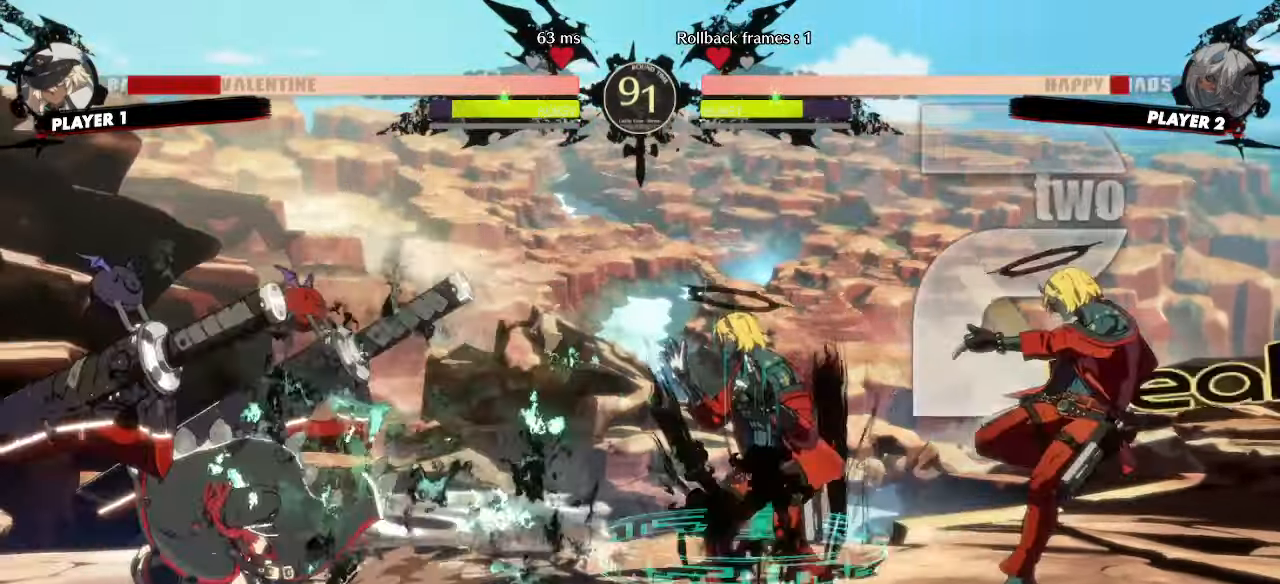
{"dt_ms": 500, "buttons": [], "events": [[233, "DPAD_DOWN", "down"], [300, "DPAD_RIGHT", "down"], [350, "DPAD_DOWN", "up"], [400, "DPAD_RIGHT", "up"]]}
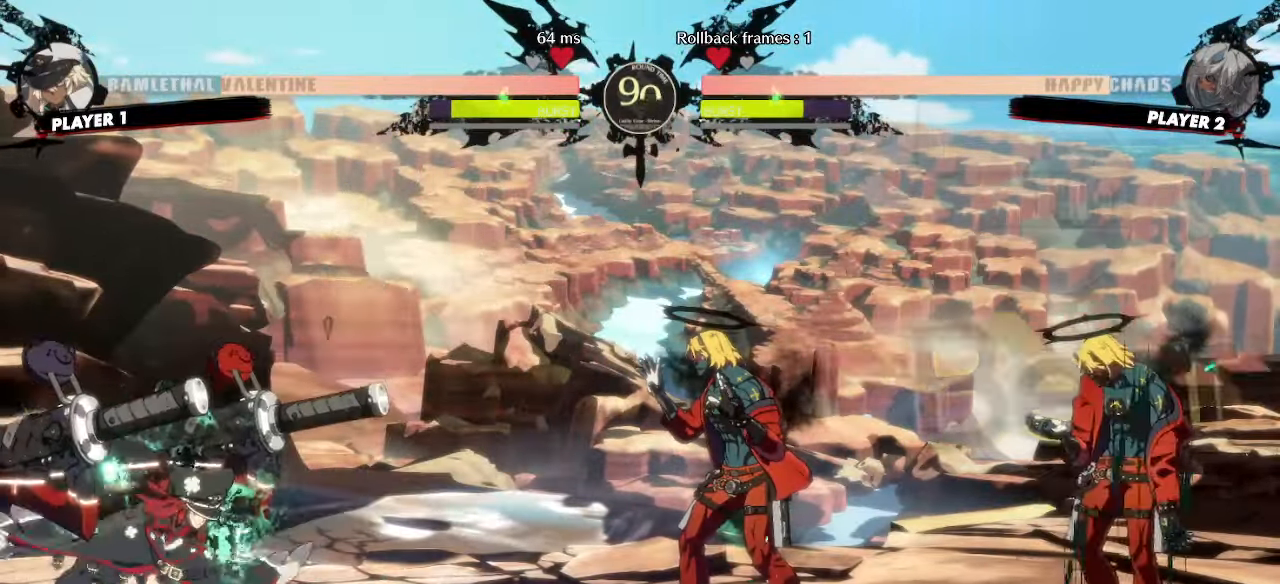
{"dt_ms": 500, "buttons": [], "events": []}
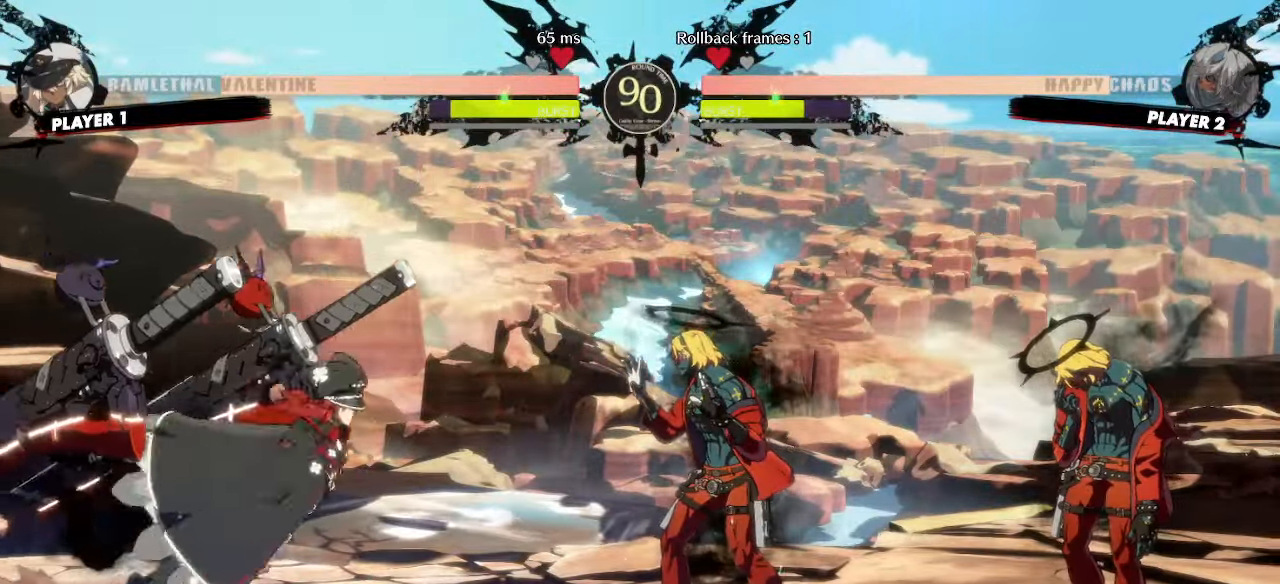
{"dt_ms": 500, "buttons": [], "events": [[83, "DPAD_LEFT", "down"], [417, "DPAD_LEFT", "up"]]}
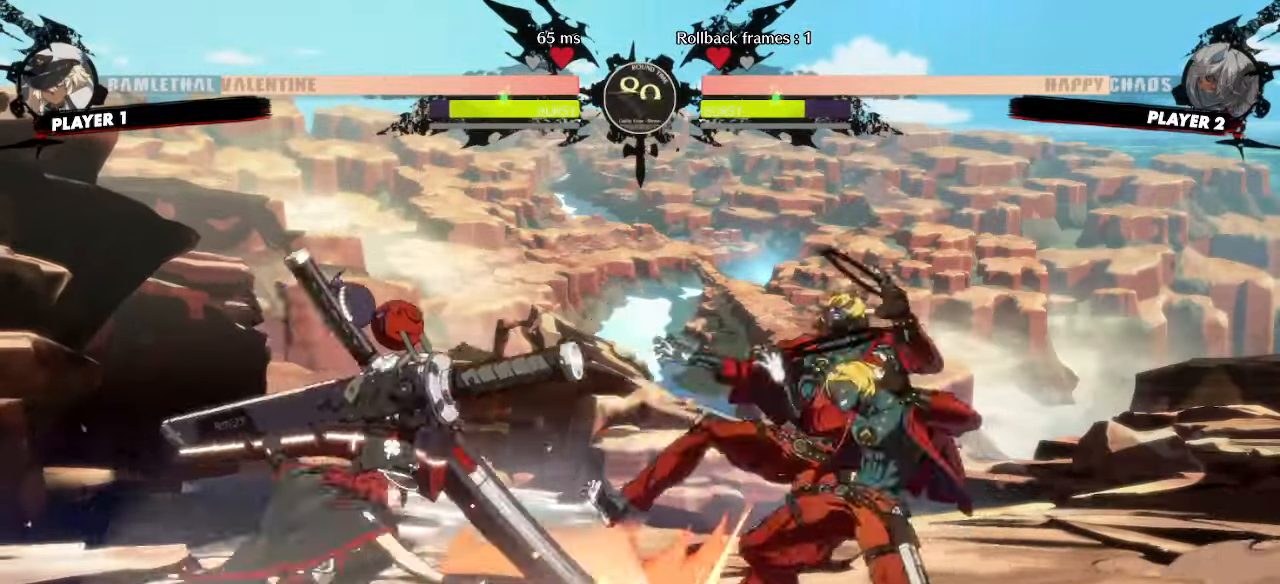
{"dt_ms": 500, "buttons": ["DPAD_DOWN", "HS"], "events": [[100, "DPAD_DOWN", "down"], [167, "DPAD_RIGHT", "down"], [200, "DPAD_DOWN", "up"], [267, "DPAD_DOWN", "down"], [267, "DPAD_RIGHT", "up"], [450, "HS", "down"]]}
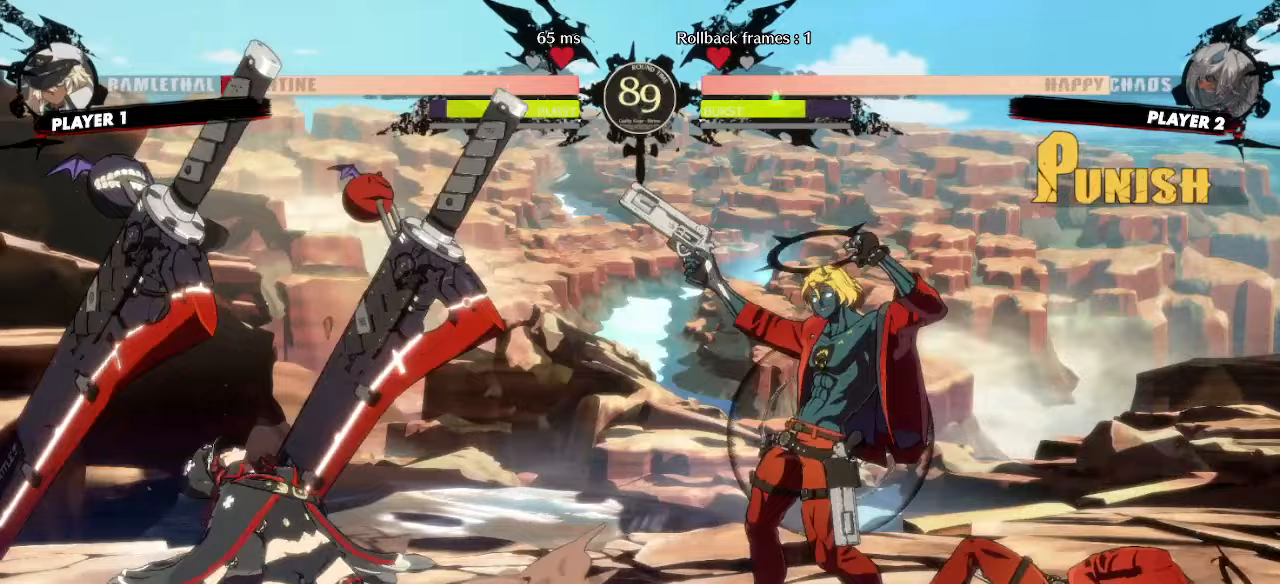
{"dt_ms": 500, "buttons": ["DPAD_DOWN"], "events": [[133, "HS", "up"], [183, "HS", "down"], [367, "HS", "up"]]}
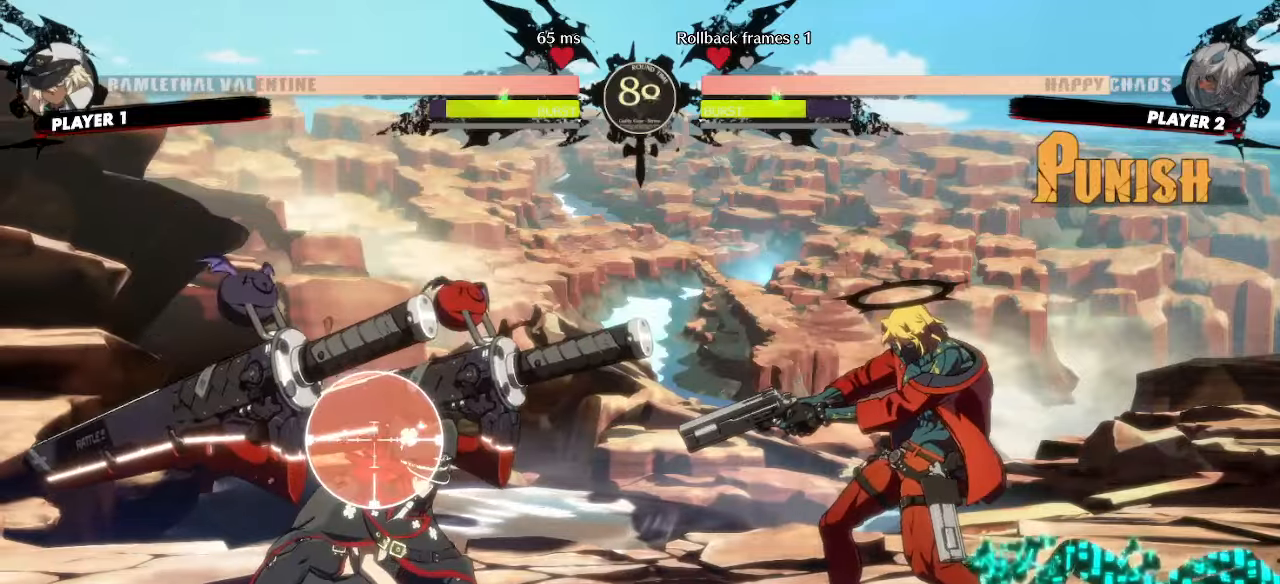
{"dt_ms": 500, "buttons": ["DPAD_LEFT"], "events": [[83, "DPAD_DOWN", "up"], [133, "DPAD_DOWN", "down"], [217, "DPAD_DOWN", "up"], [433, "DPAD_LEFT", "down"]]}
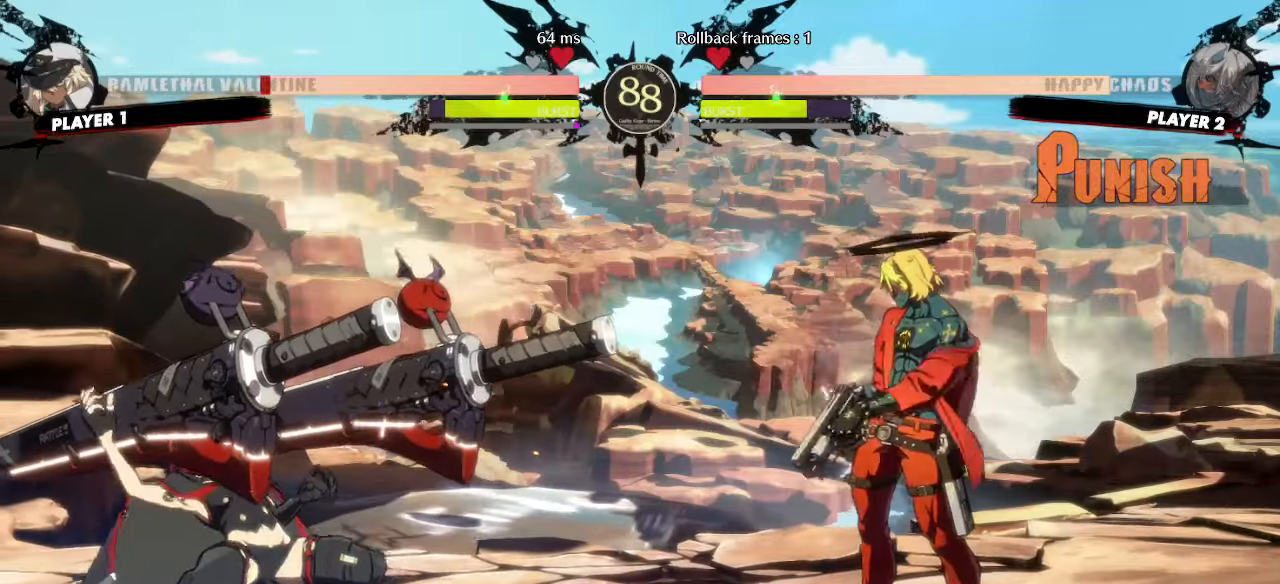
{"dt_ms": 500, "buttons": [], "events": [[267, "DPAD_LEFT", "up"]]}
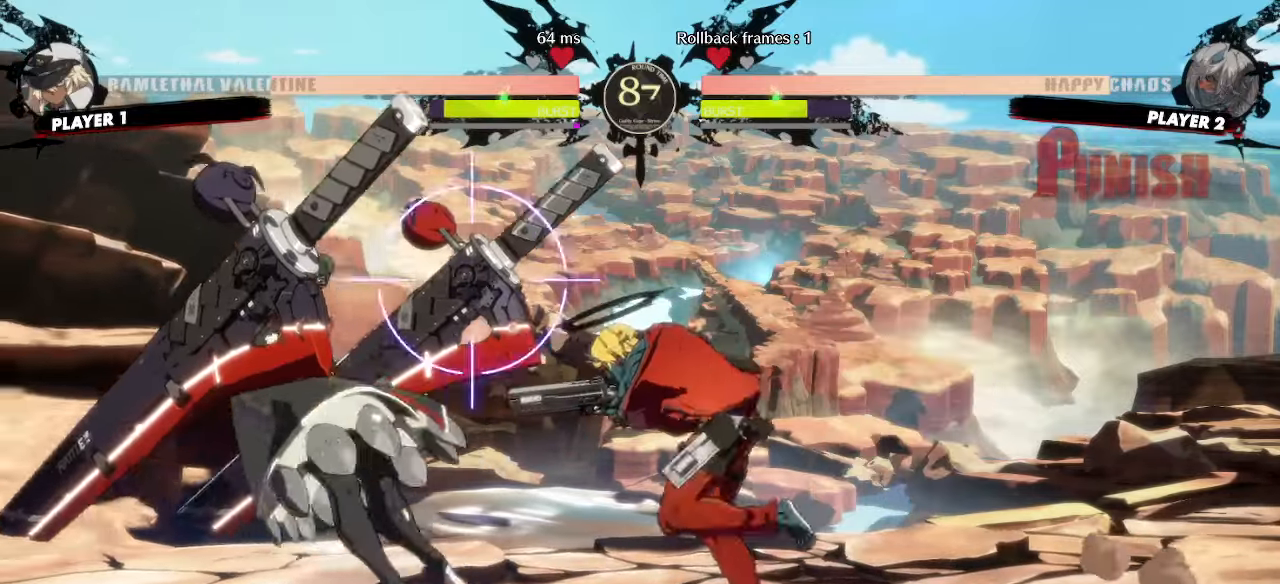
{"dt_ms": 500, "buttons": ["DPAD_DOWN", "DPAD_RIGHT"], "events": [[33, "DPAD_DOWN", "down"], [100, "DPAD_RIGHT", "down"], [150, "DPAD_DOWN", "up"], [217, "DPAD_DOWN", "down"]]}
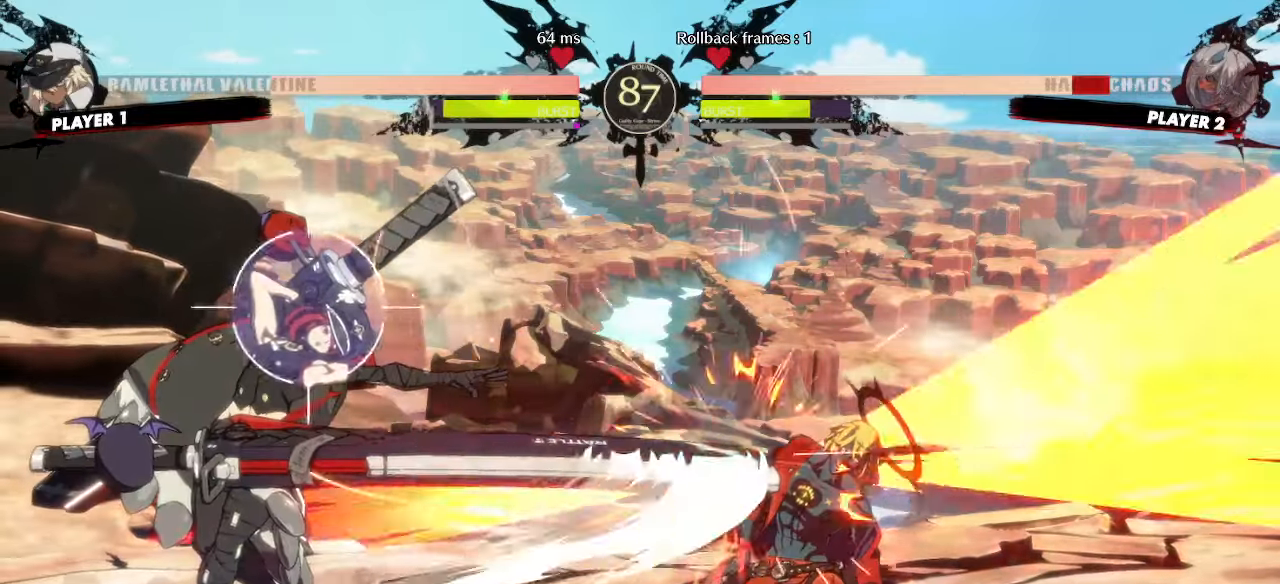
{"dt_ms": 500, "buttons": ["DPAD_DOWN", "DPAD_RIGHT"], "events": []}
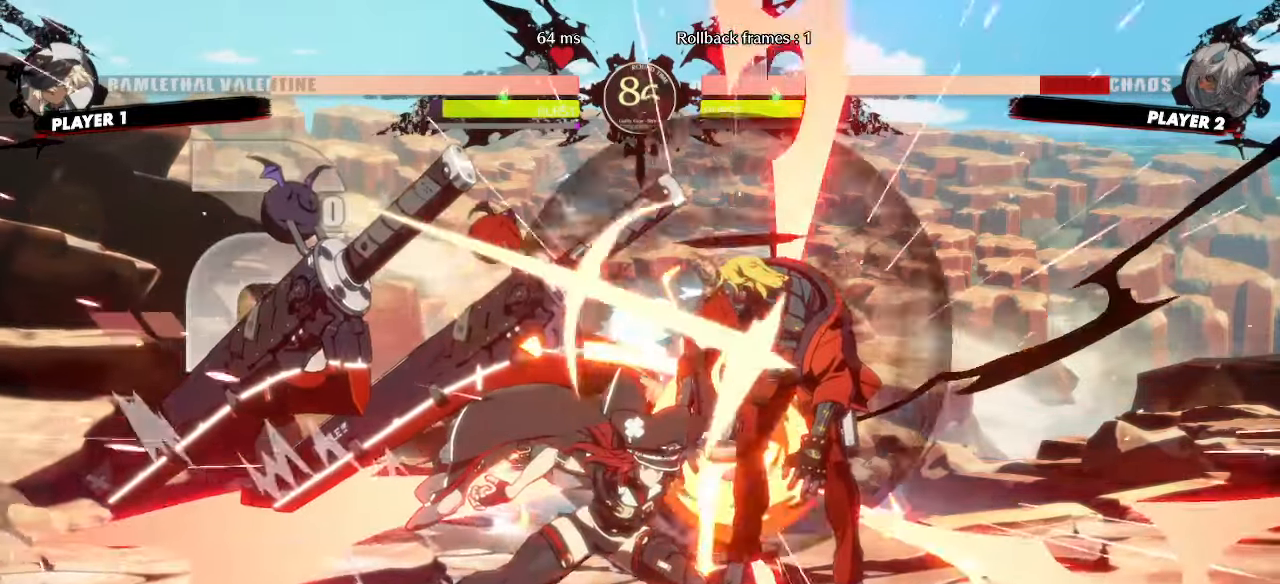
{"dt_ms": 500, "buttons": ["DPAD_DOWN", "DPAD_RIGHT"], "events": []}